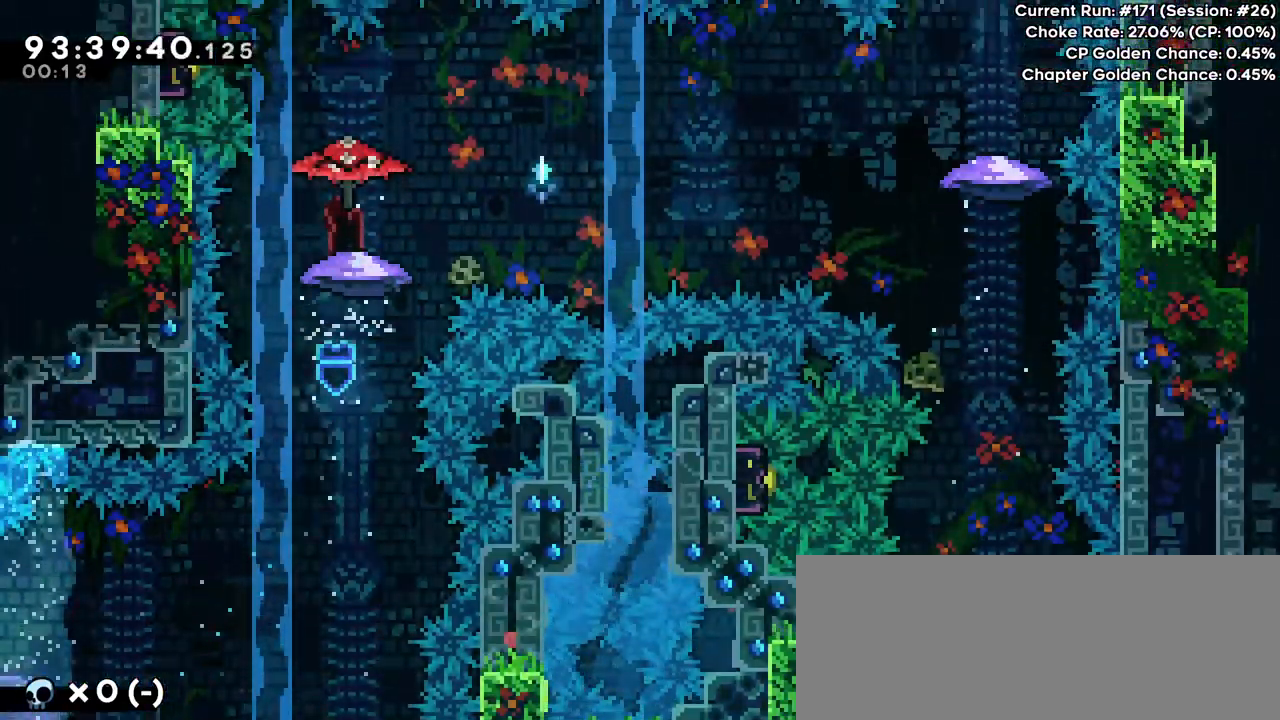
Gameplay with keyboard; each line is a JSON object with the keys held at the frame after it. "events" lists presses ("down") and releases ("up") of "cdash", "dash", "dash2", "down", "grab", "jump", "jump2", "left", "reset", "right", "talk" and "up" between this image and that frame as [ms after this image, input, new state], when the widget could be followed in between. No other keys are recorded. Mouse input is not recorded. Key names are as the overlay labels them; some are game actions (e.g. jump) rather than physical keys.
{"keys": [], "events": [[267, "grab", "up"]]}
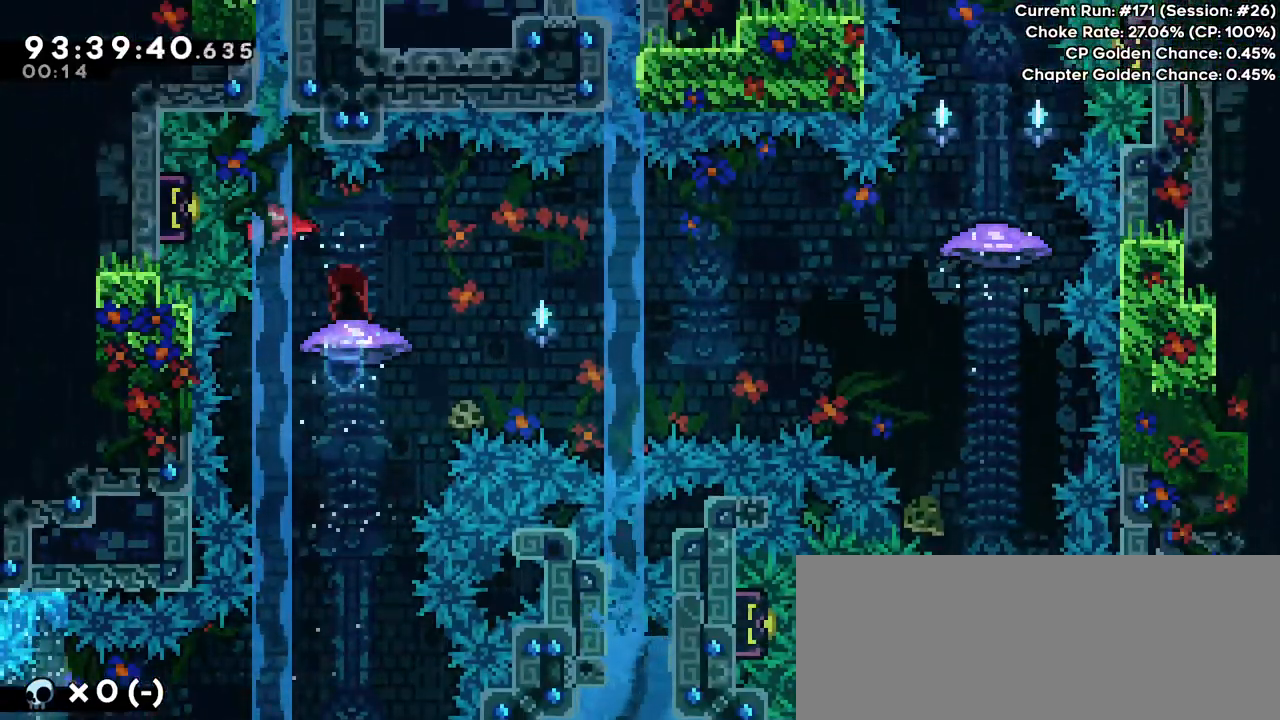
{"keys": [], "events": []}
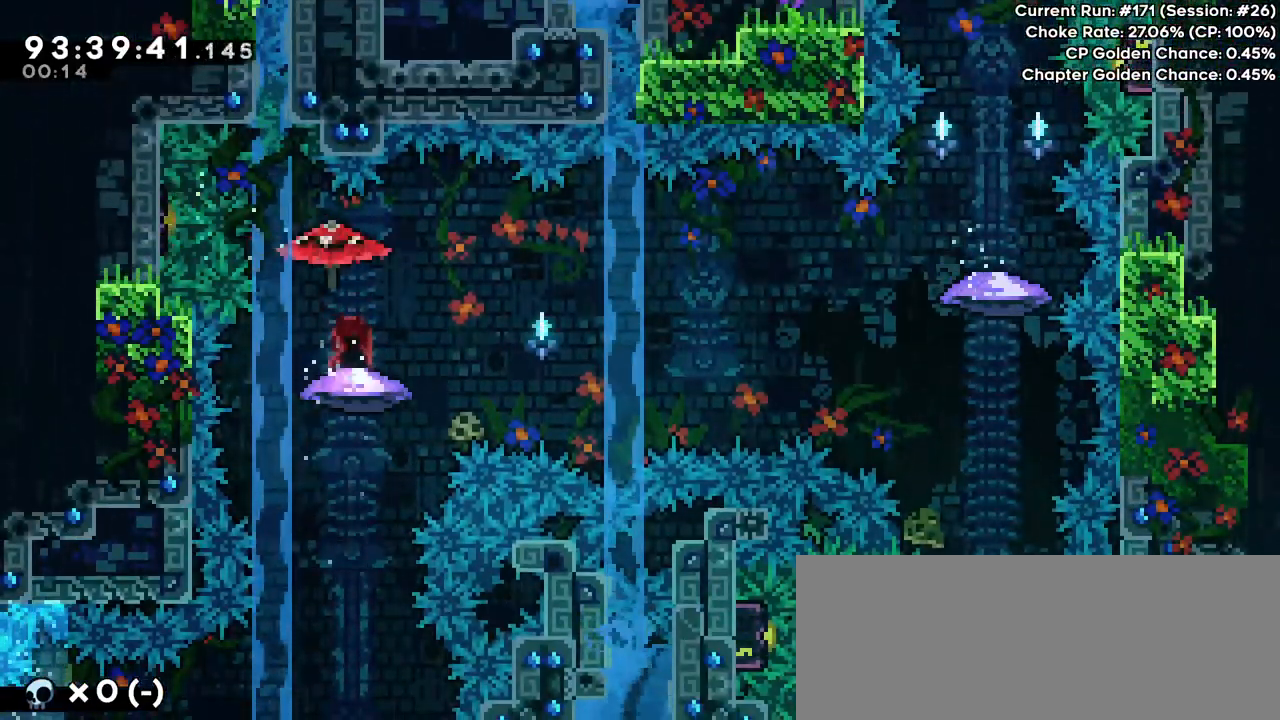
{"keys": ["grab", "jump", "right"], "events": [[334, "right", "down"], [367, "grab", "down"], [434, "jump", "down"]]}
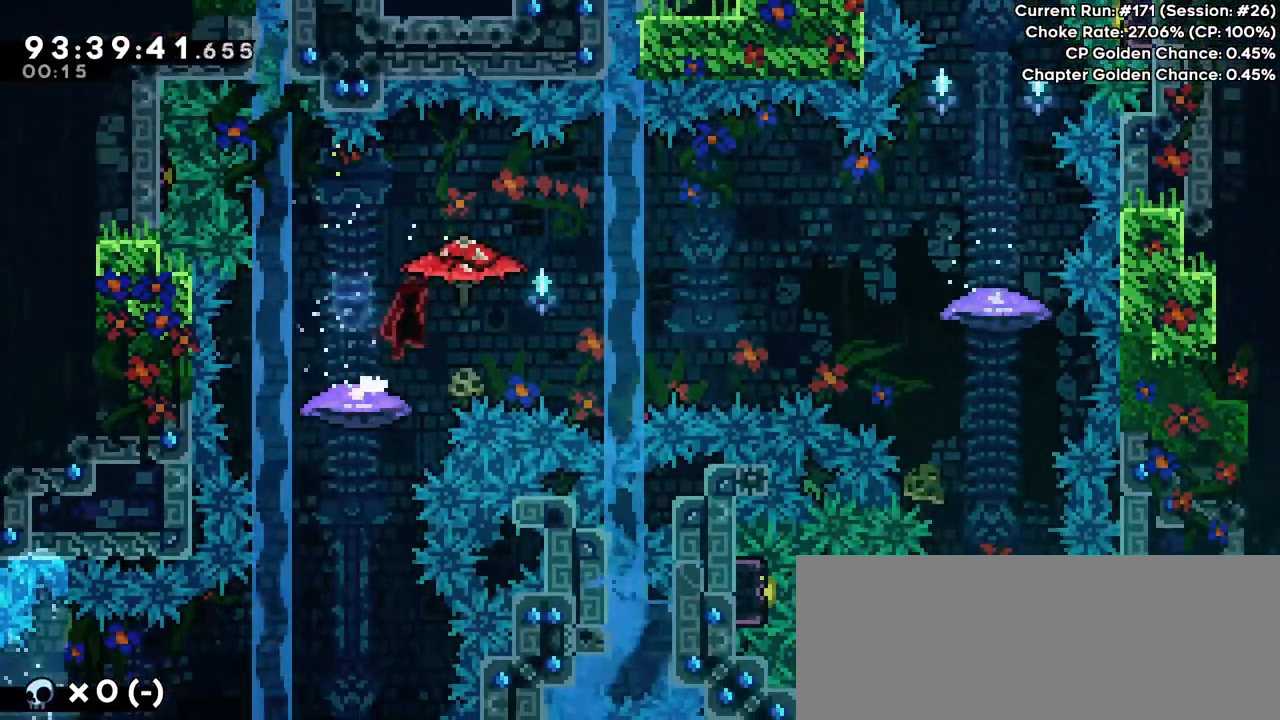
{"keys": ["grab", "right"], "events": [[433, "jump", "up"]]}
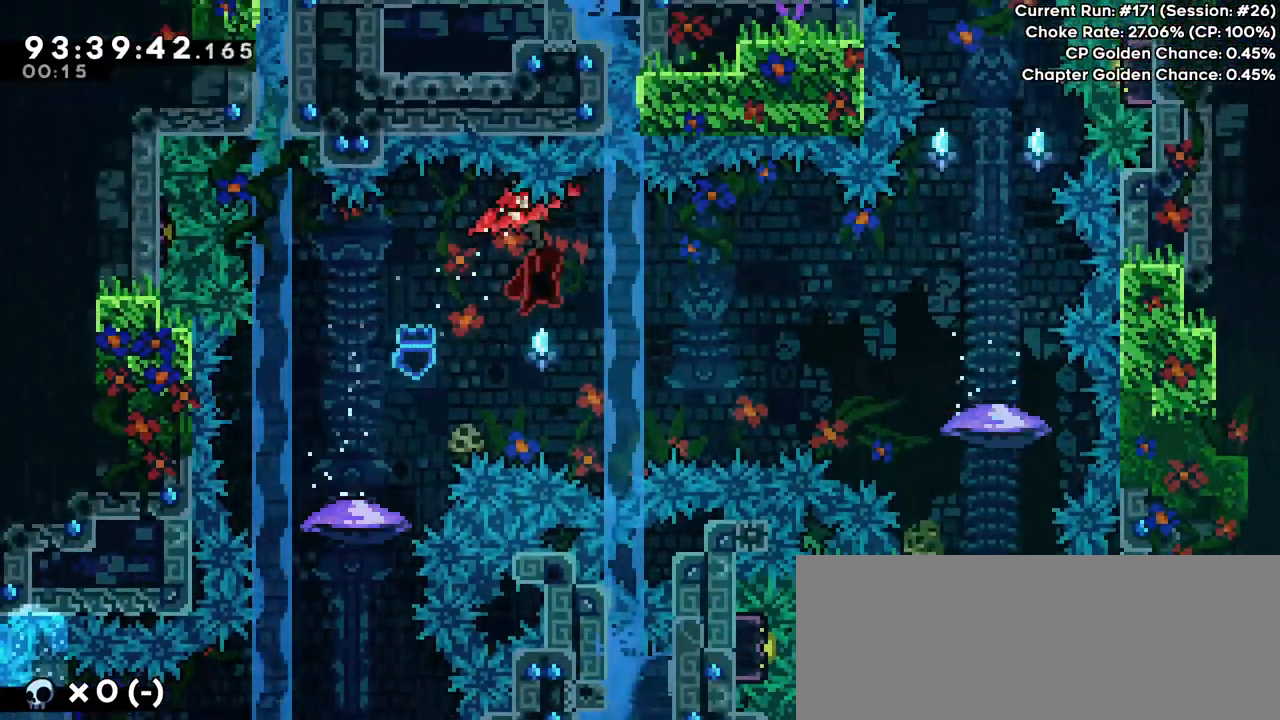
{"keys": ["grab", "right"], "events": []}
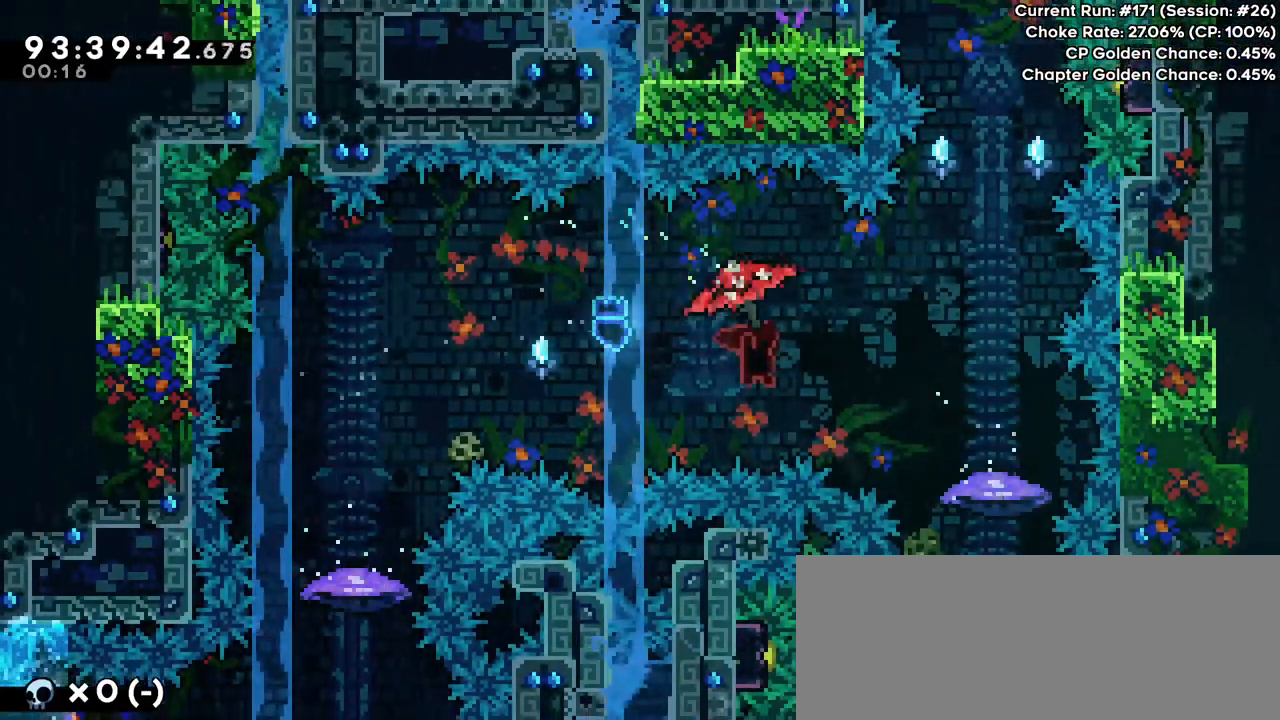
{"keys": ["down", "grab"], "events": [[267, "down", "down"], [367, "right", "up"]]}
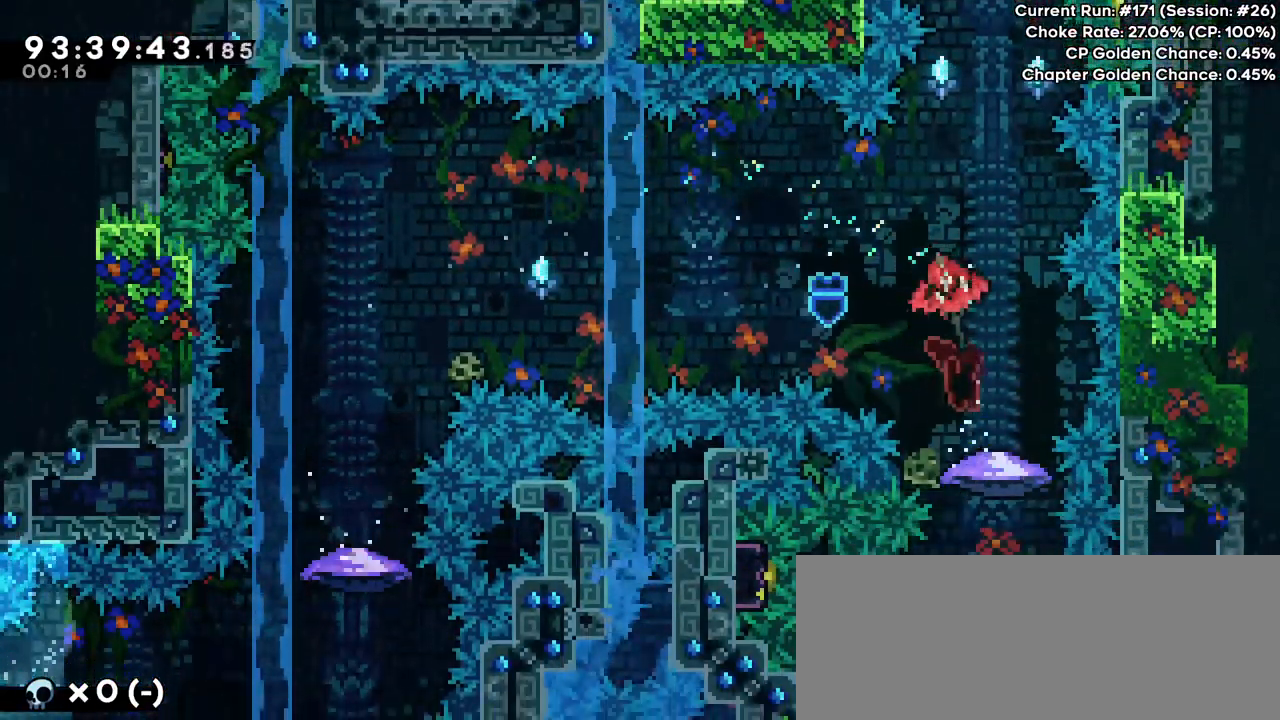
{"keys": ["grab"], "events": [[134, "down", "up"]]}
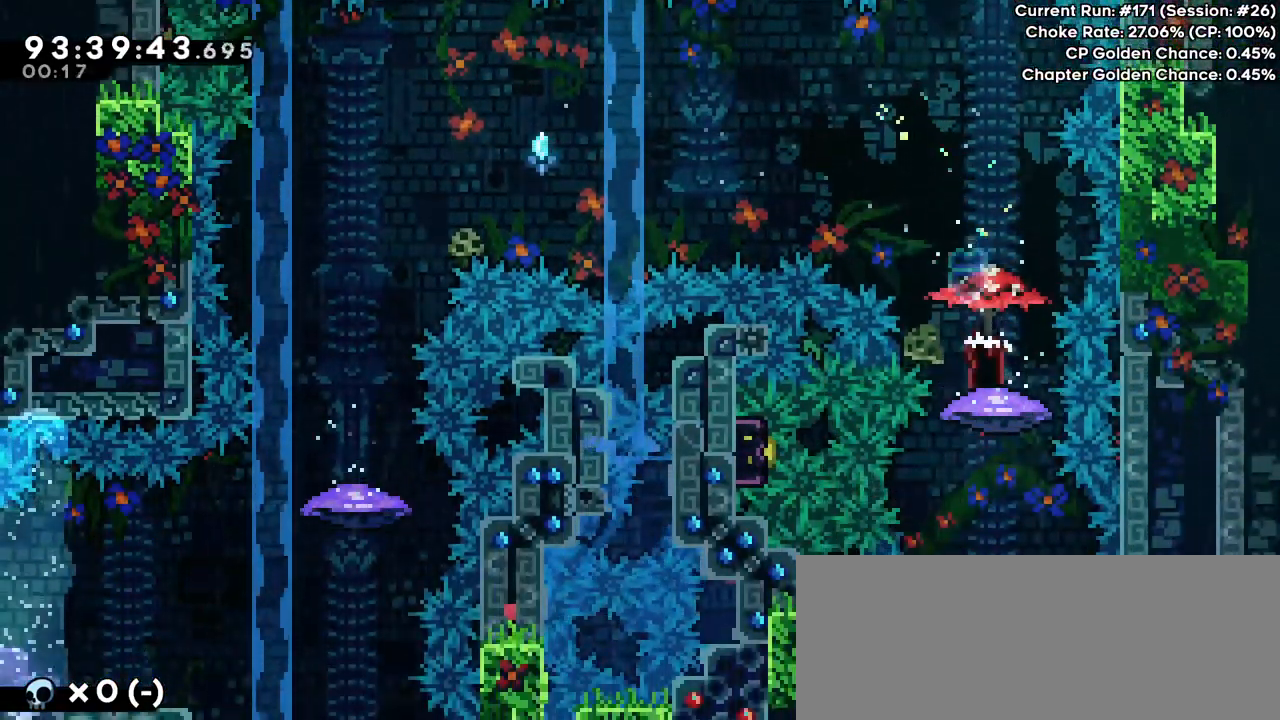
{"keys": ["grab"], "events": []}
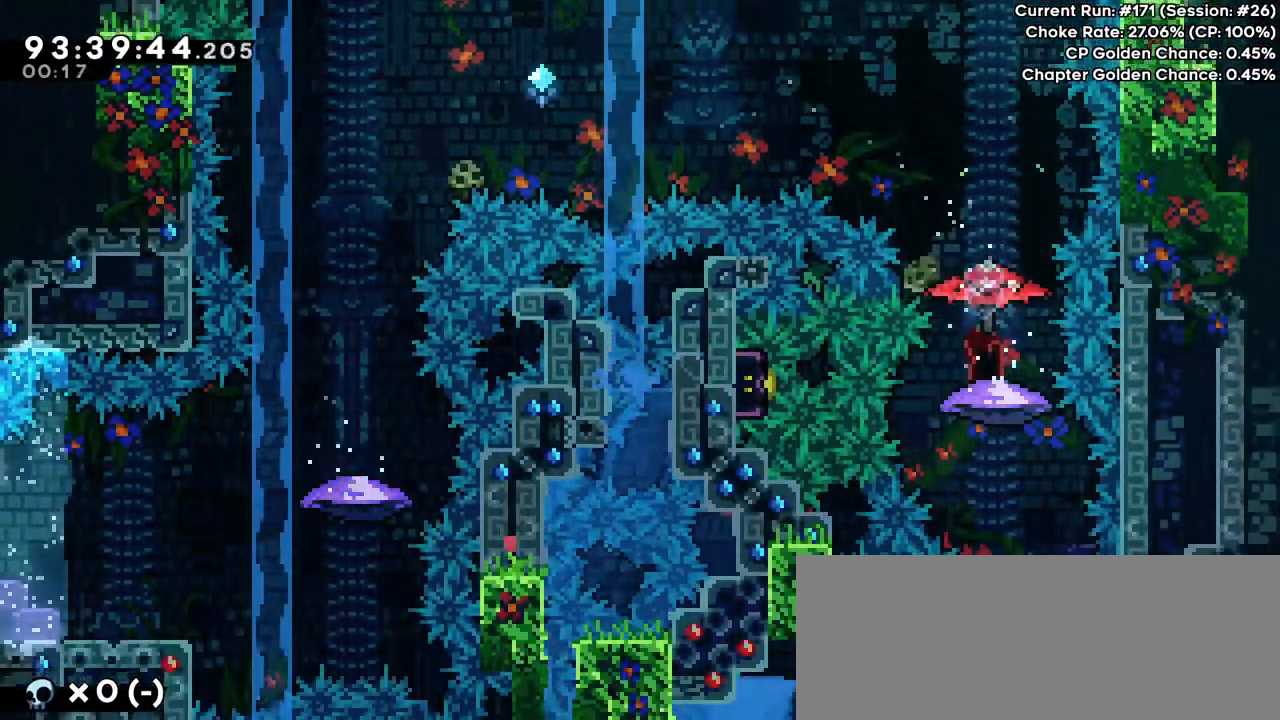
{"keys": ["grab"], "events": []}
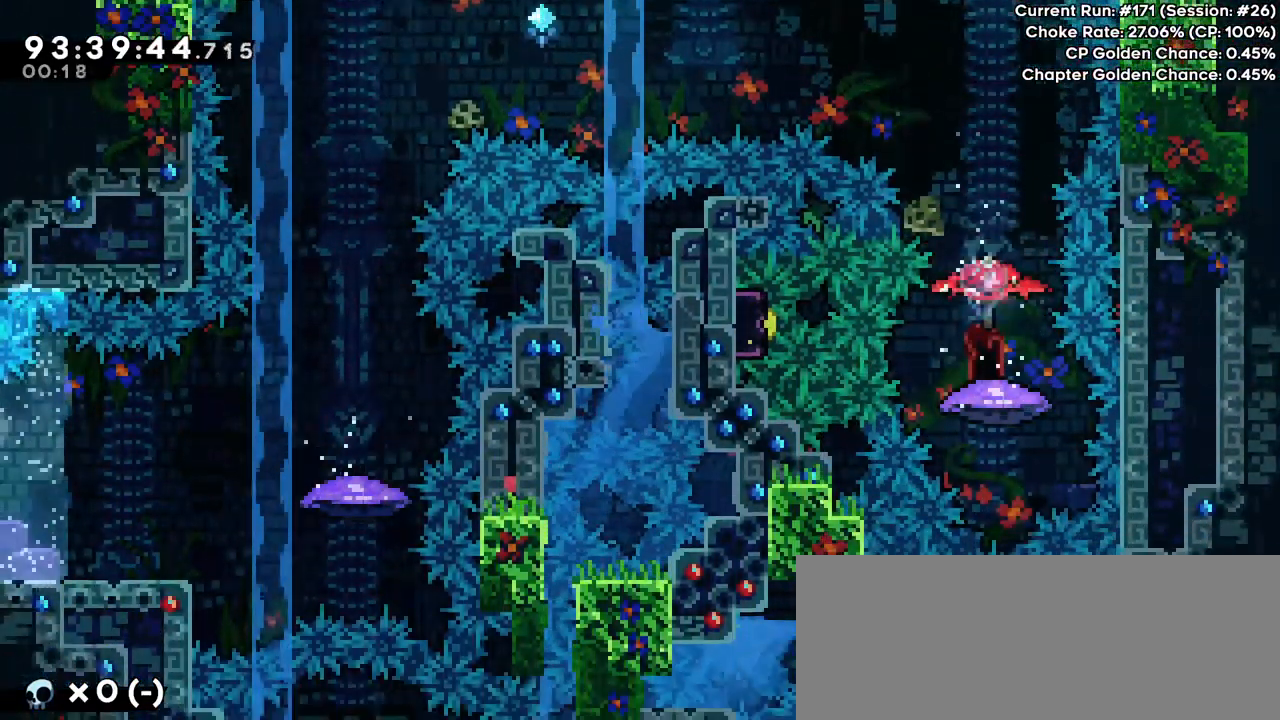
{"keys": ["grab"], "events": []}
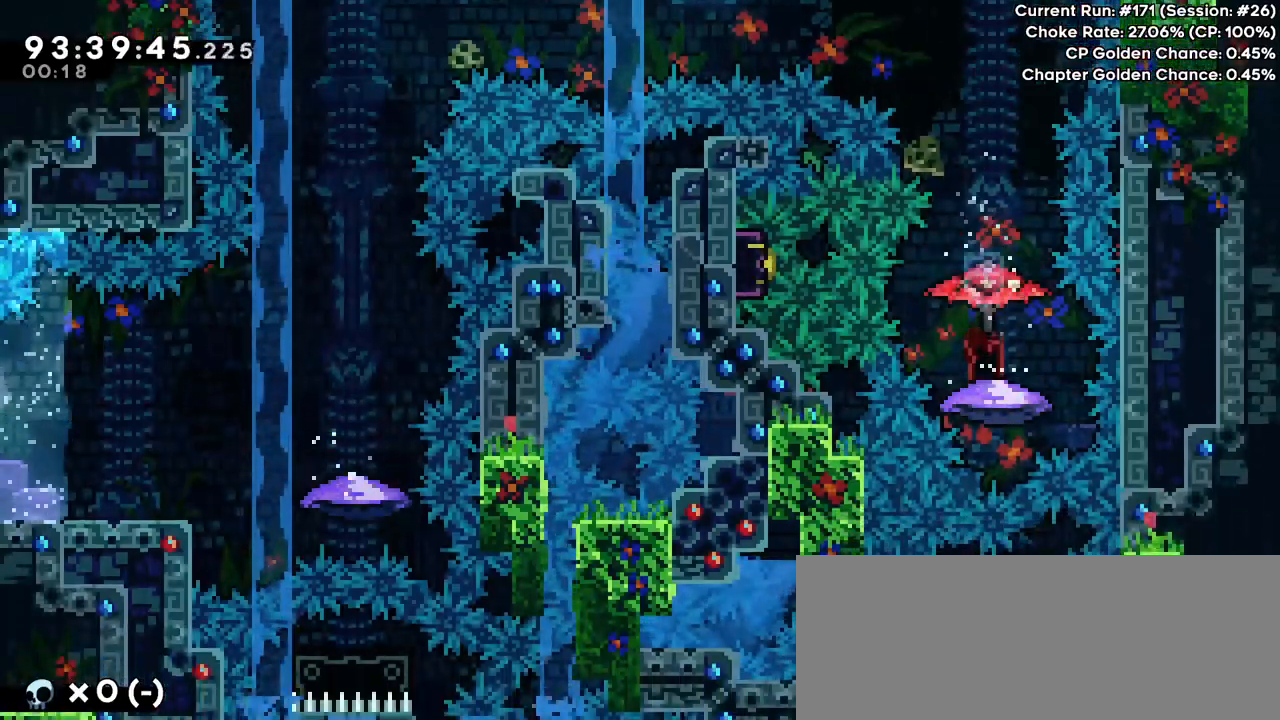
{"keys": [], "events": [[100, "grab", "up"]]}
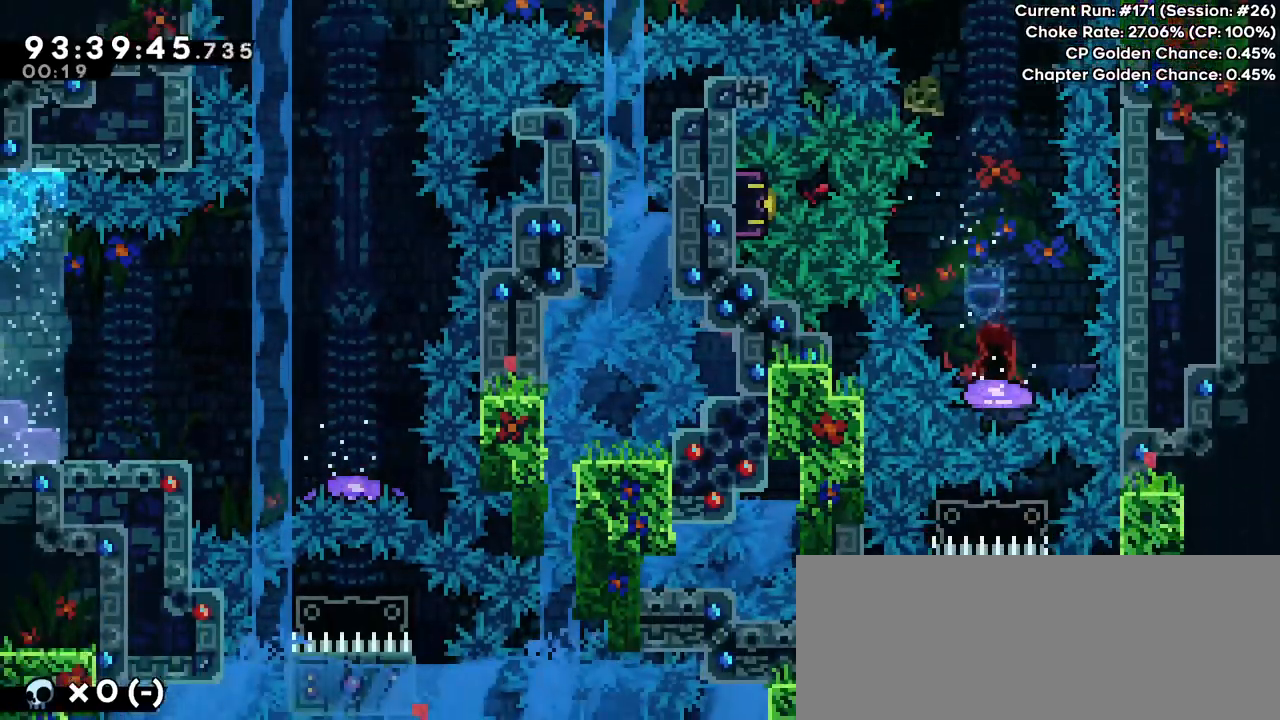
{"keys": ["up"], "events": [[33, "up", "down"], [100, "jump", "down"], [433, "jump", "up"]]}
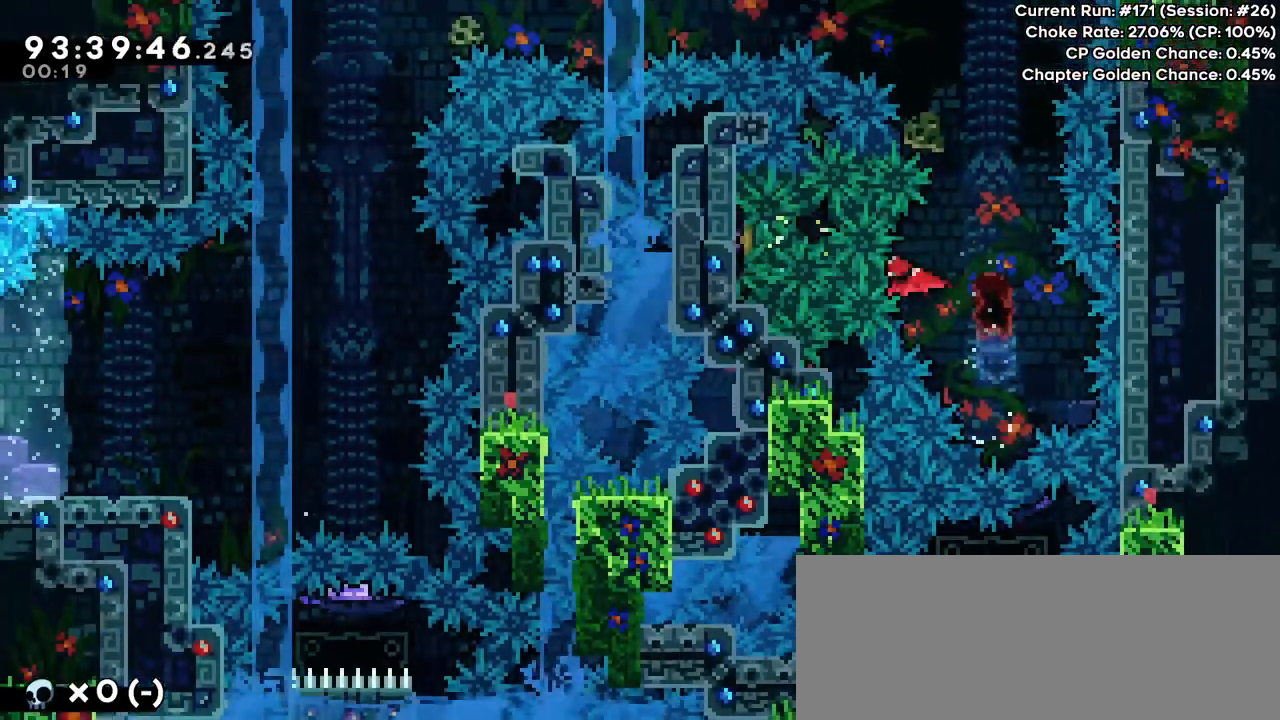
{"keys": ["grab"], "events": [[167, "dash", "down"], [267, "grab", "down"], [300, "dash", "up"], [501, "up", "up"]]}
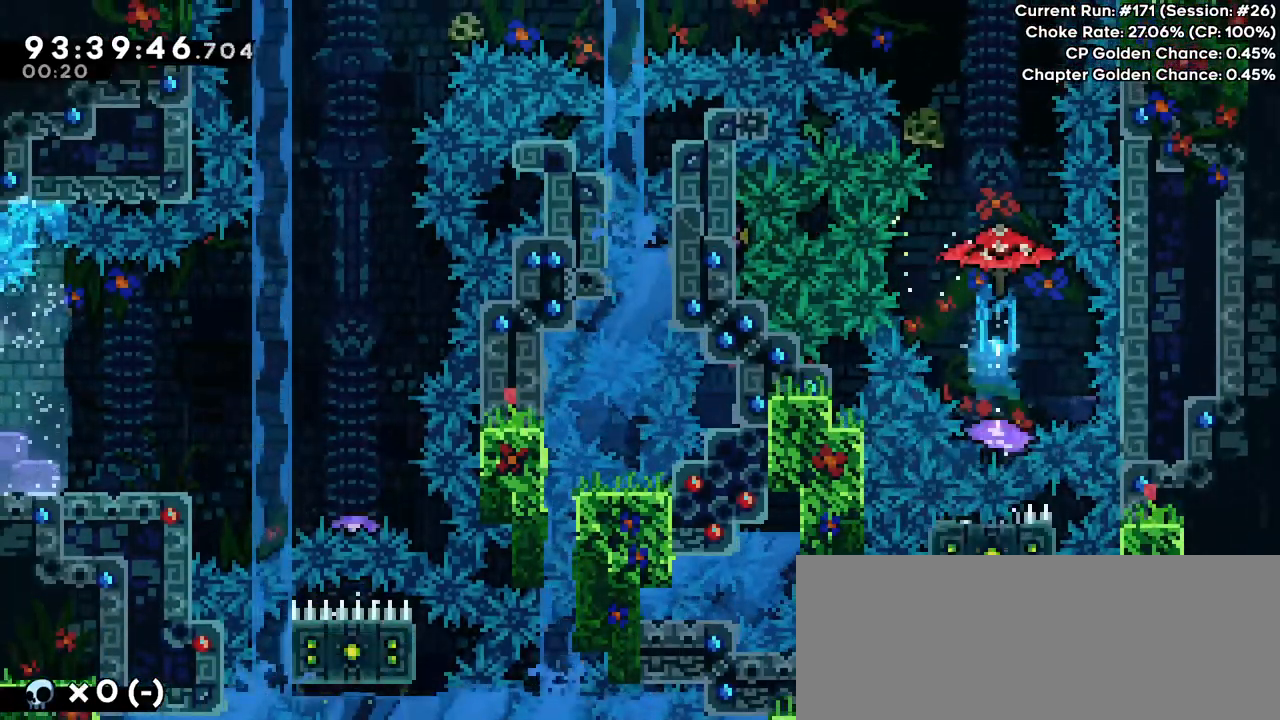
{"keys": ["grab"], "events": [[133, "right", "down"], [233, "right", "up"]]}
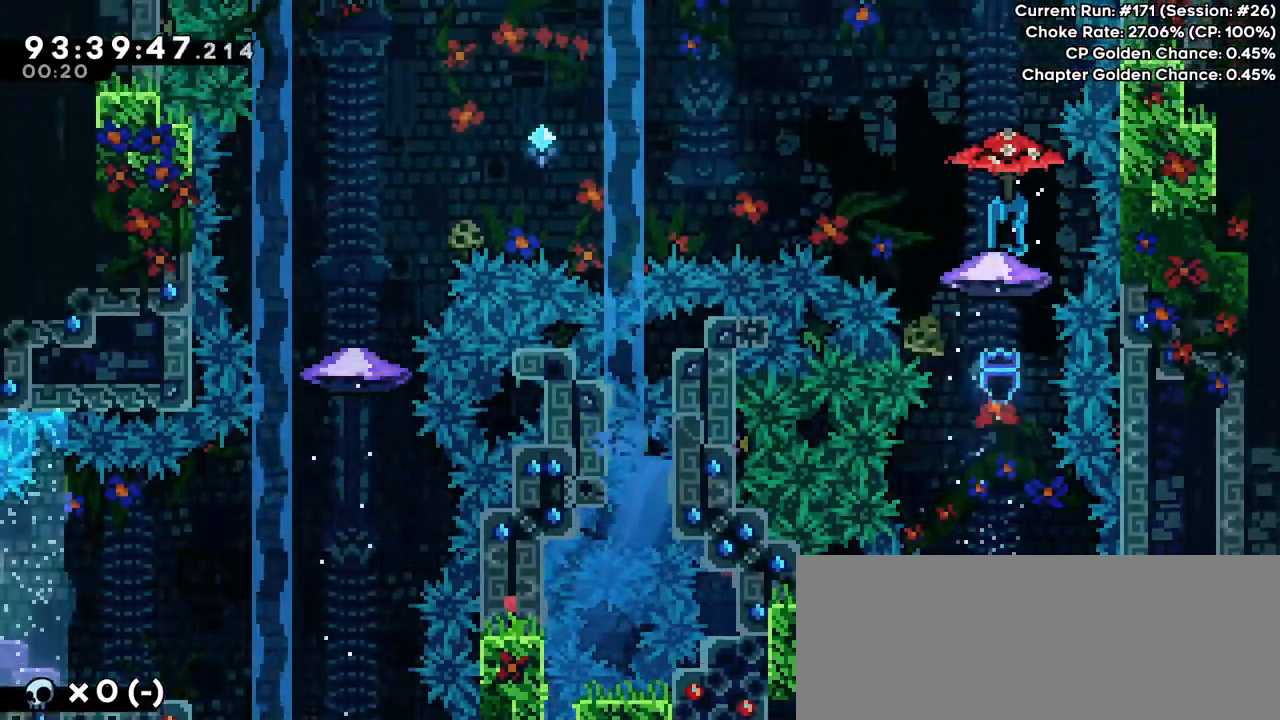
{"keys": ["grab", "right"], "events": [[33, "jump", "down"], [134, "jump", "up"], [467, "right", "down"]]}
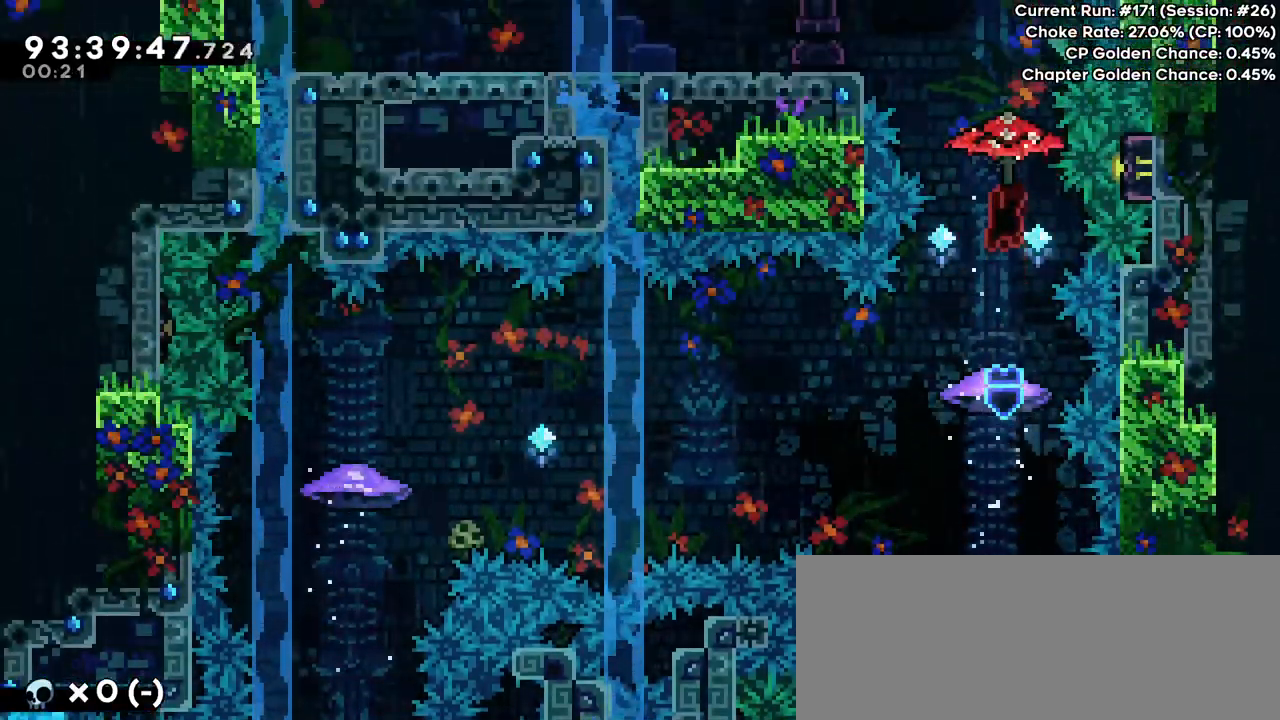
{"keys": [], "events": [[66, "right", "up"], [433, "grab", "up"]]}
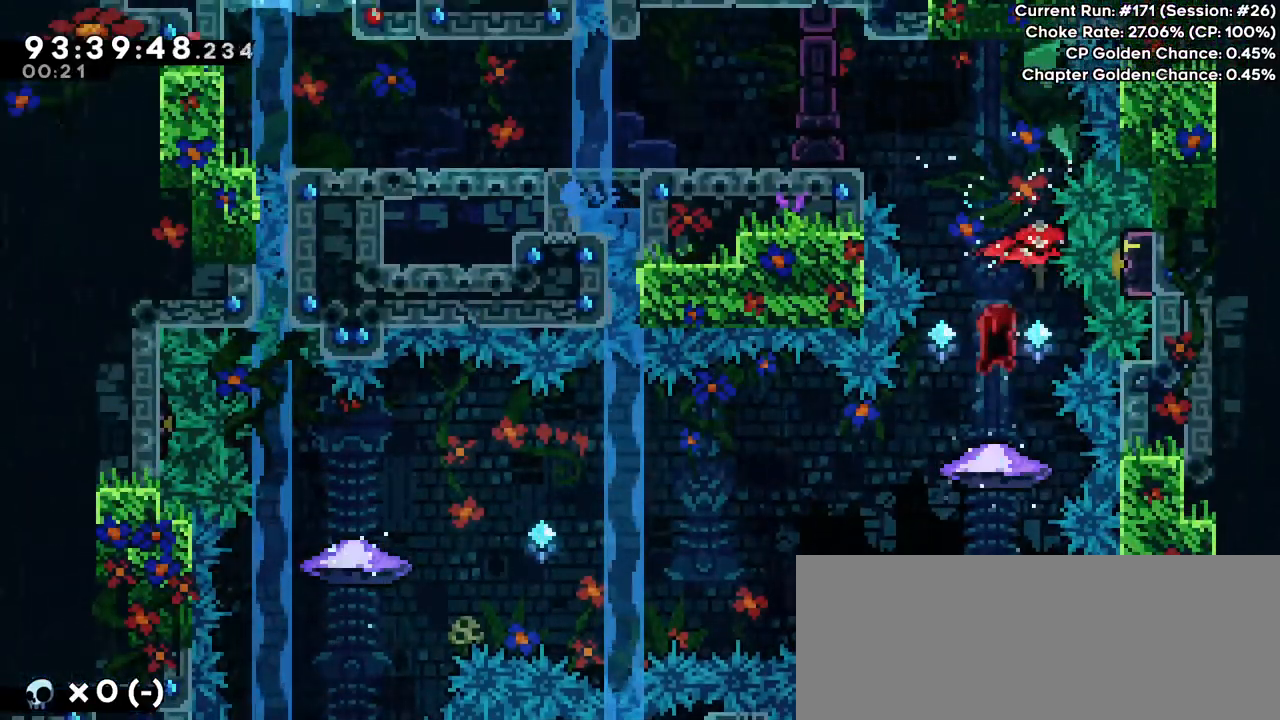
{"keys": ["grab", "left", "up"], "events": [[34, "up", "down"], [100, "grab", "down"], [234, "dash", "down"], [334, "dash", "up"], [434, "left", "down"]]}
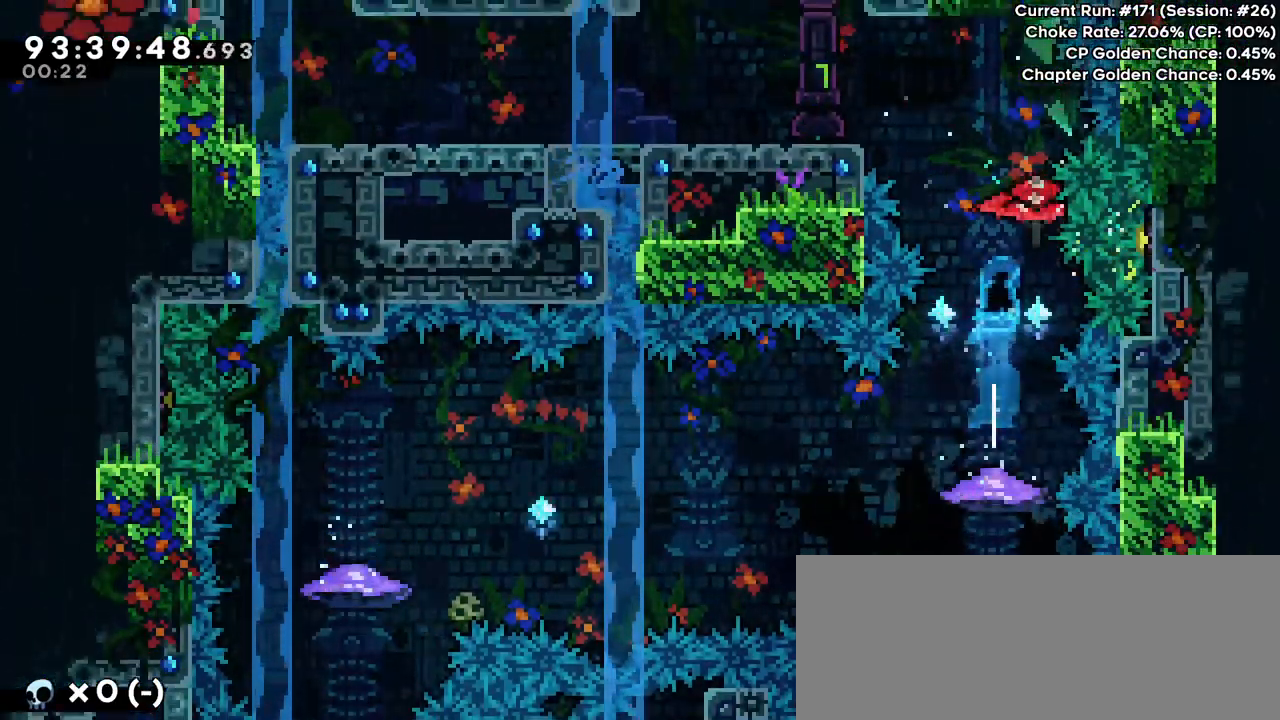
{"keys": ["grab", "left"], "events": [[33, "up", "up"]]}
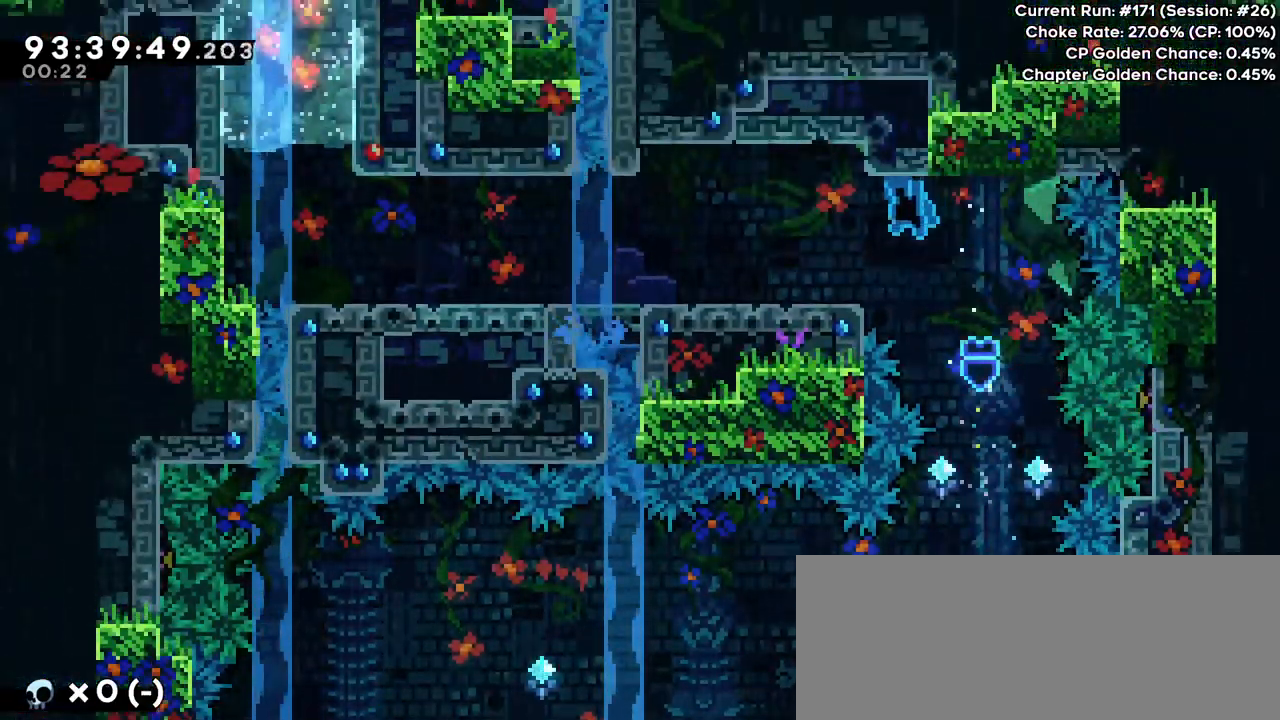
{"keys": ["dash", "left"], "events": [[67, "grab", "up"], [334, "dash", "down"], [434, "dash", "up"], [501, "dash", "down"]]}
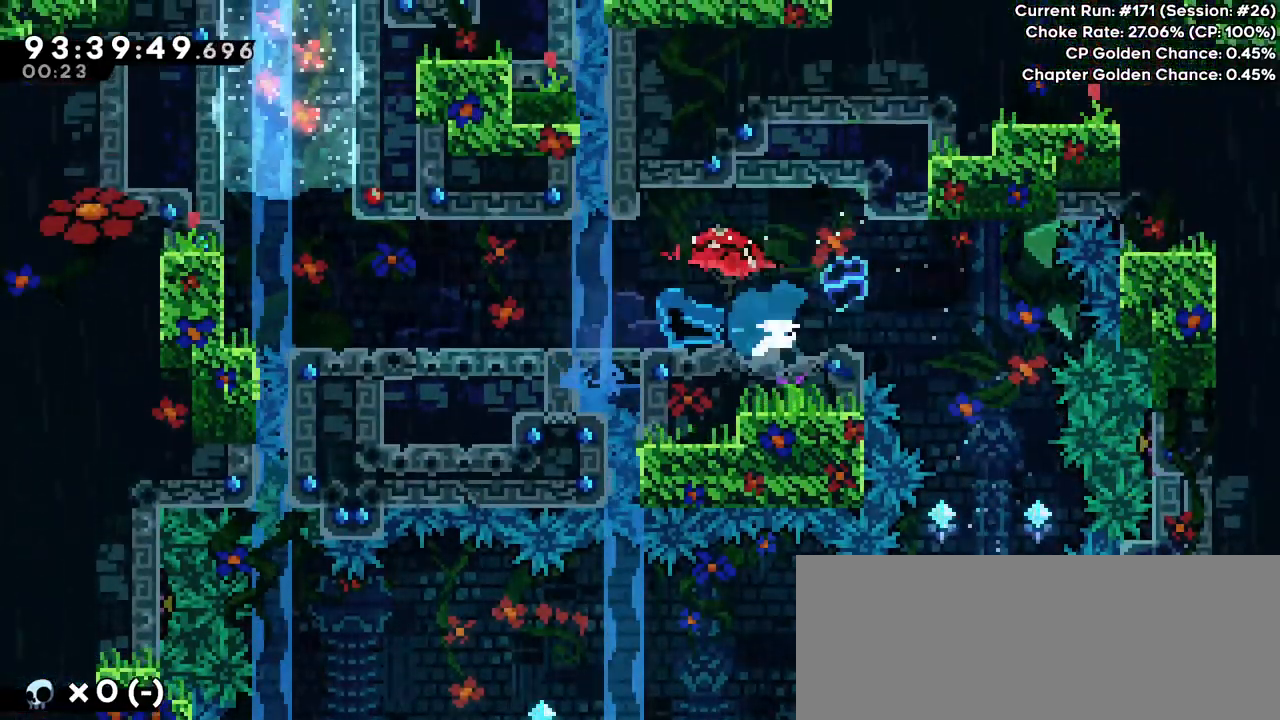
{"keys": ["jump", "left"], "events": [[33, "dash", "up"], [133, "dash", "down"], [200, "dash", "up"], [233, "dash", "down"], [267, "dash", "up"], [333, "dash", "down"], [367, "dash", "up"], [433, "jump", "down"]]}
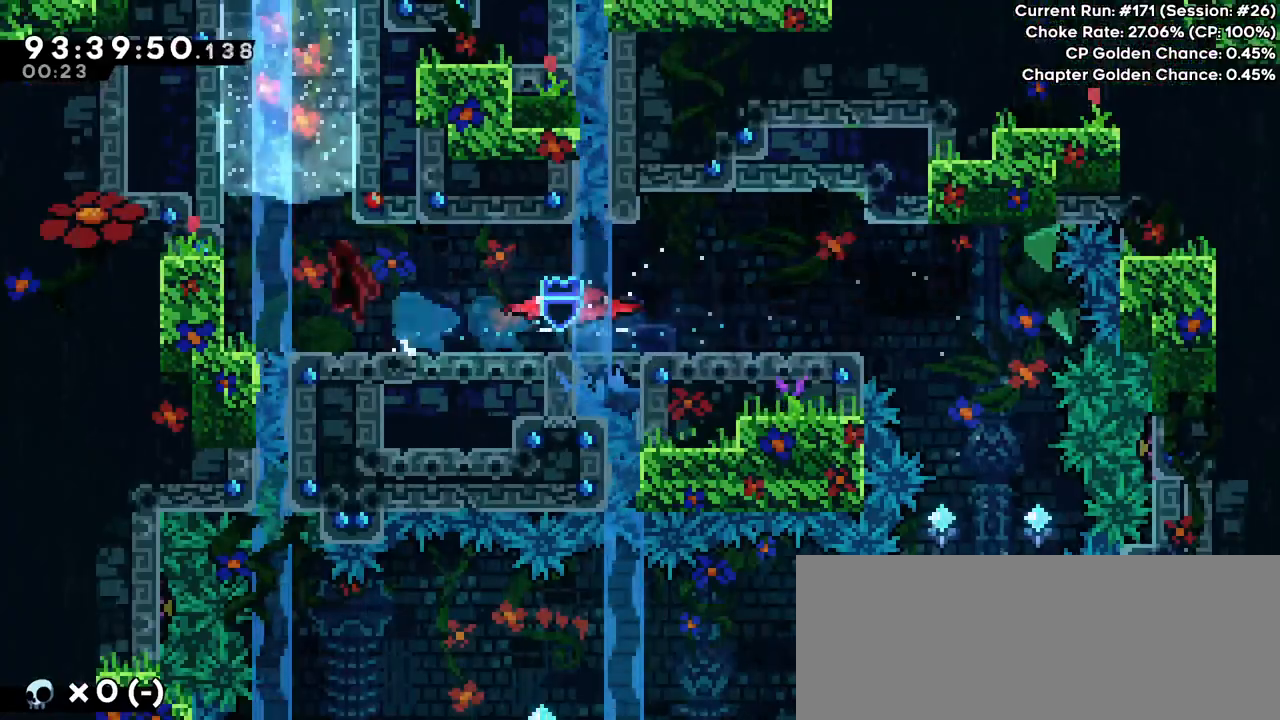
{"keys": ["jump", "right"], "events": [[34, "left", "up"], [100, "up", "down"], [200, "jump", "up"], [234, "dash", "down"], [334, "dash", "up"], [367, "jump", "down"], [467, "right", "down"], [467, "up", "up"]]}
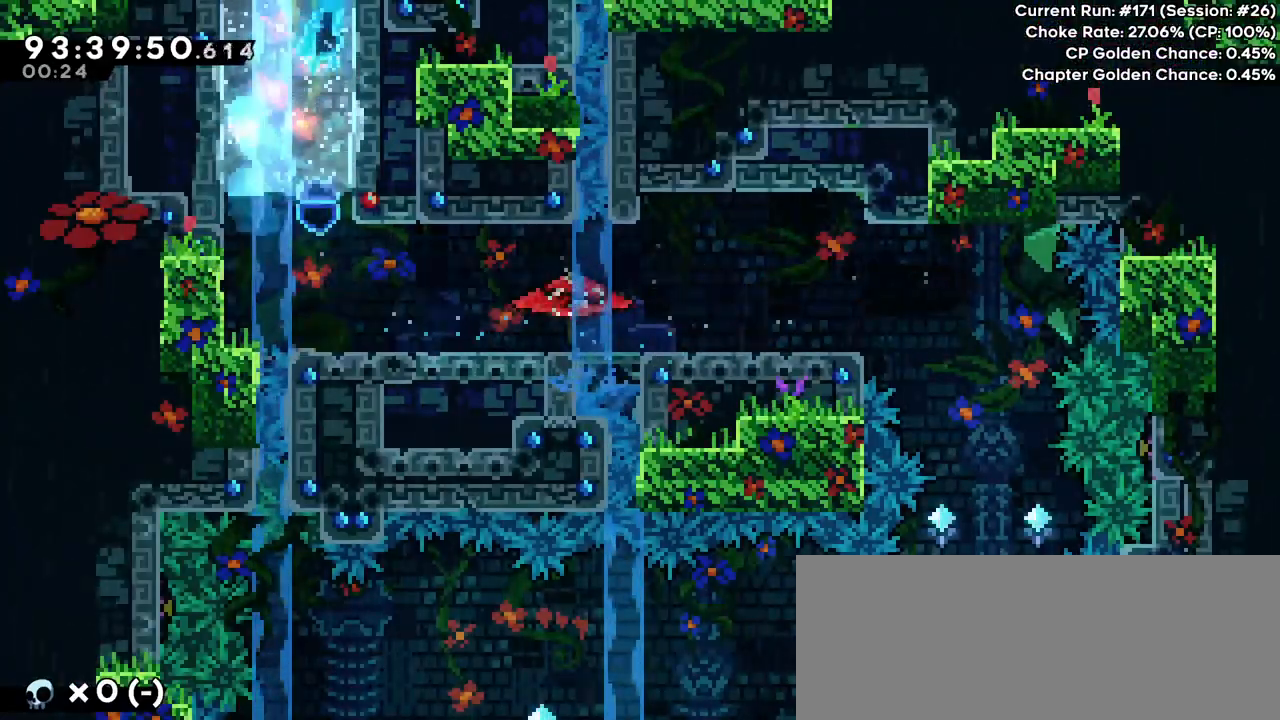
{"keys": ["grab", "right"], "events": [[233, "grab", "down"], [267, "jump", "up"]]}
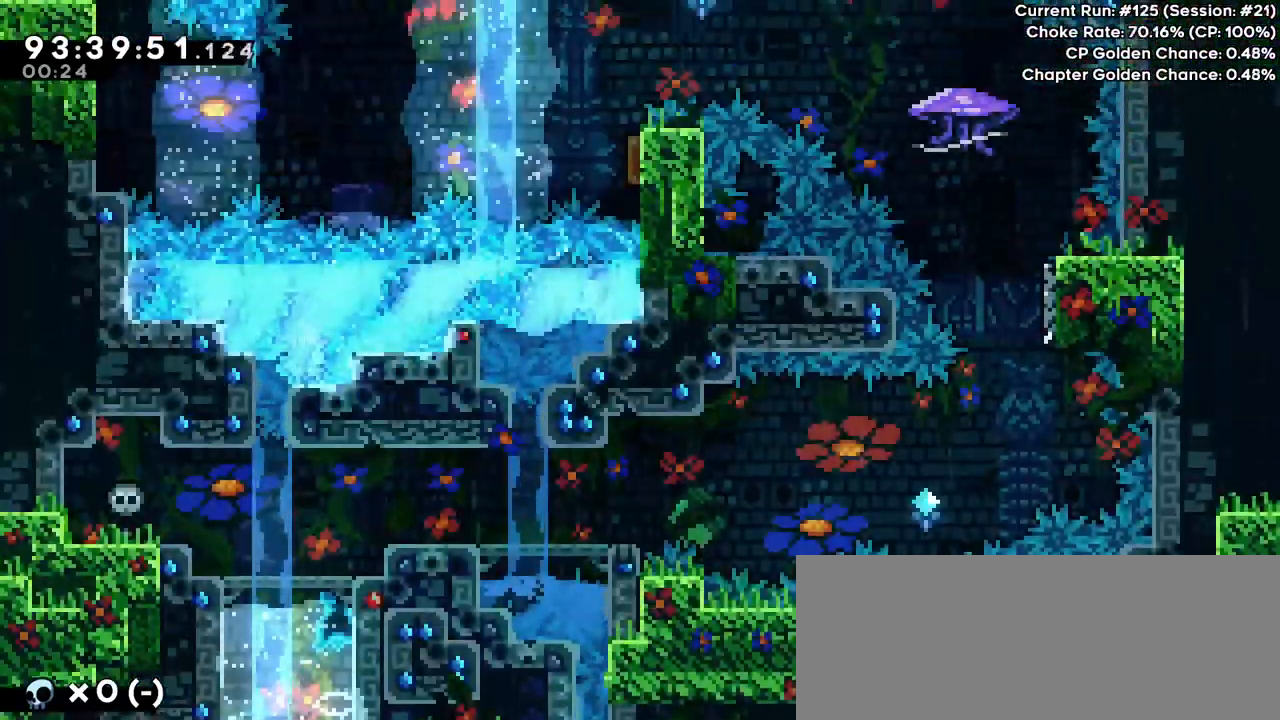
{"keys": ["grab", "right"], "events": []}
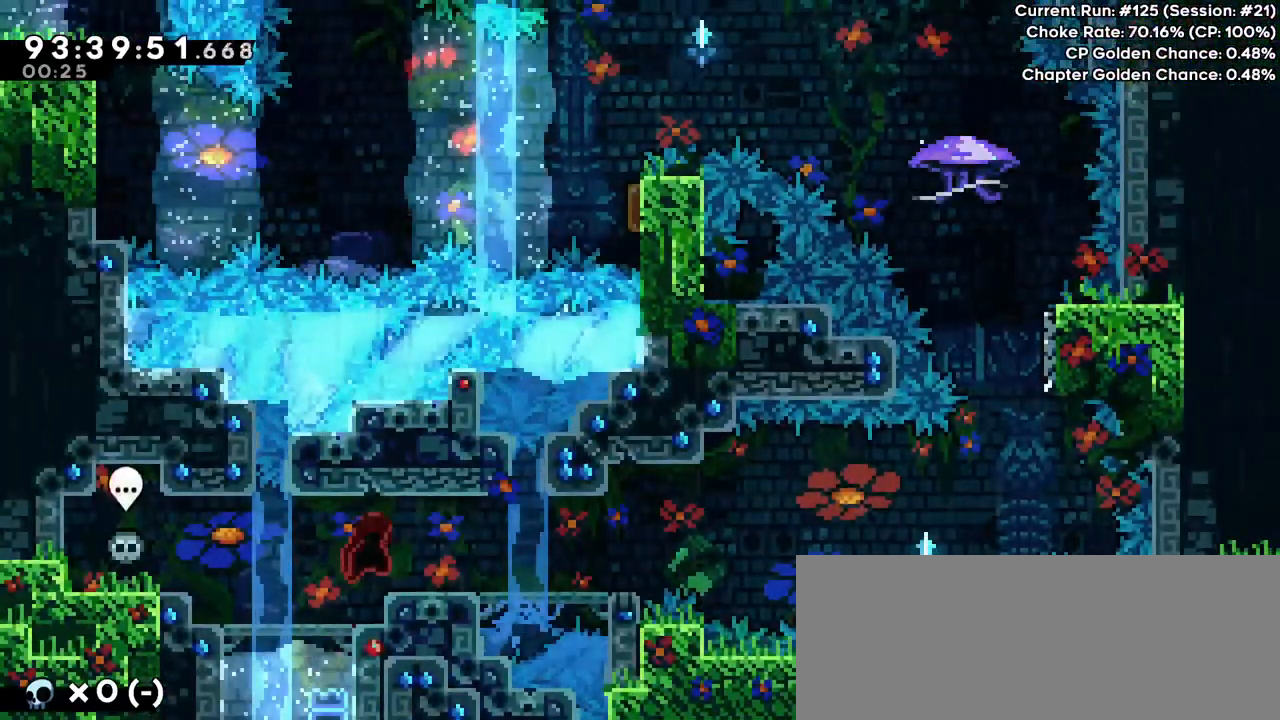
{"keys": ["grab"], "events": [[400, "right", "up"]]}
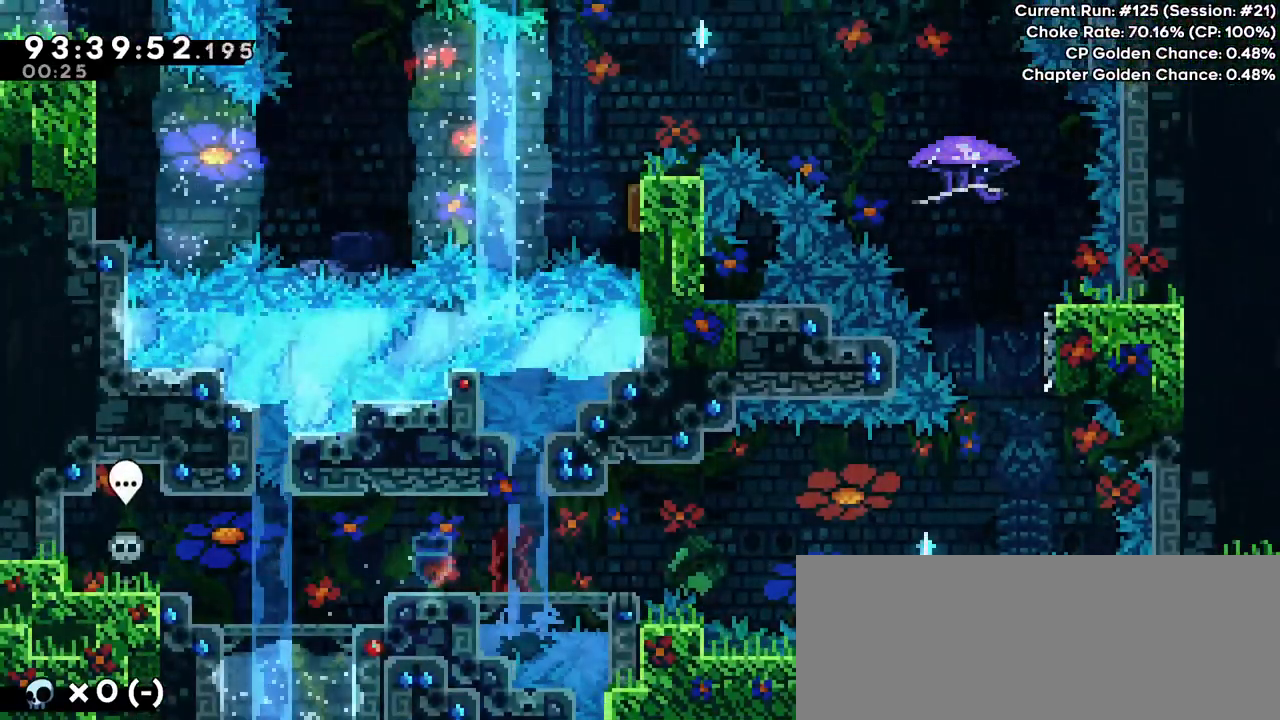
{"keys": ["grab", "right"], "events": [[67, "right", "down"], [100, "right", "up"], [300, "right", "down"], [334, "right", "up"], [434, "right", "down"]]}
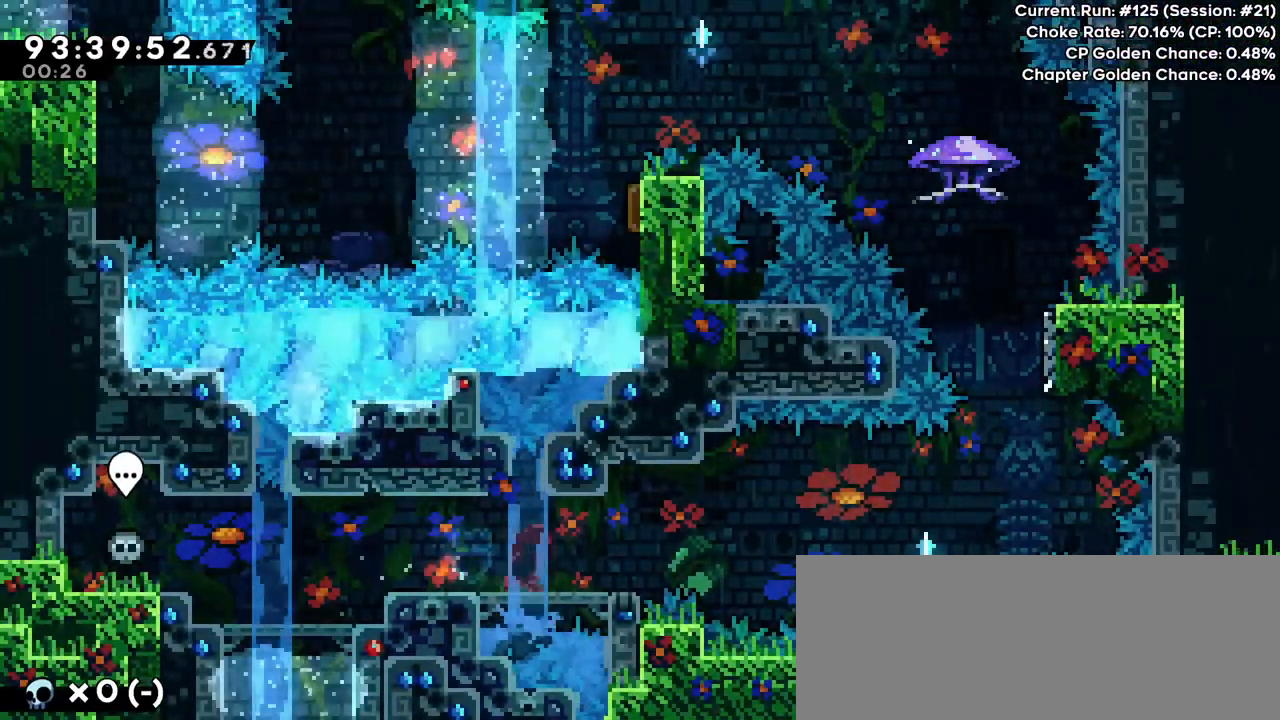
{"keys": ["down", "grab", "right"], "events": [[33, "right", "up"], [400, "down", "down"], [400, "right", "down"]]}
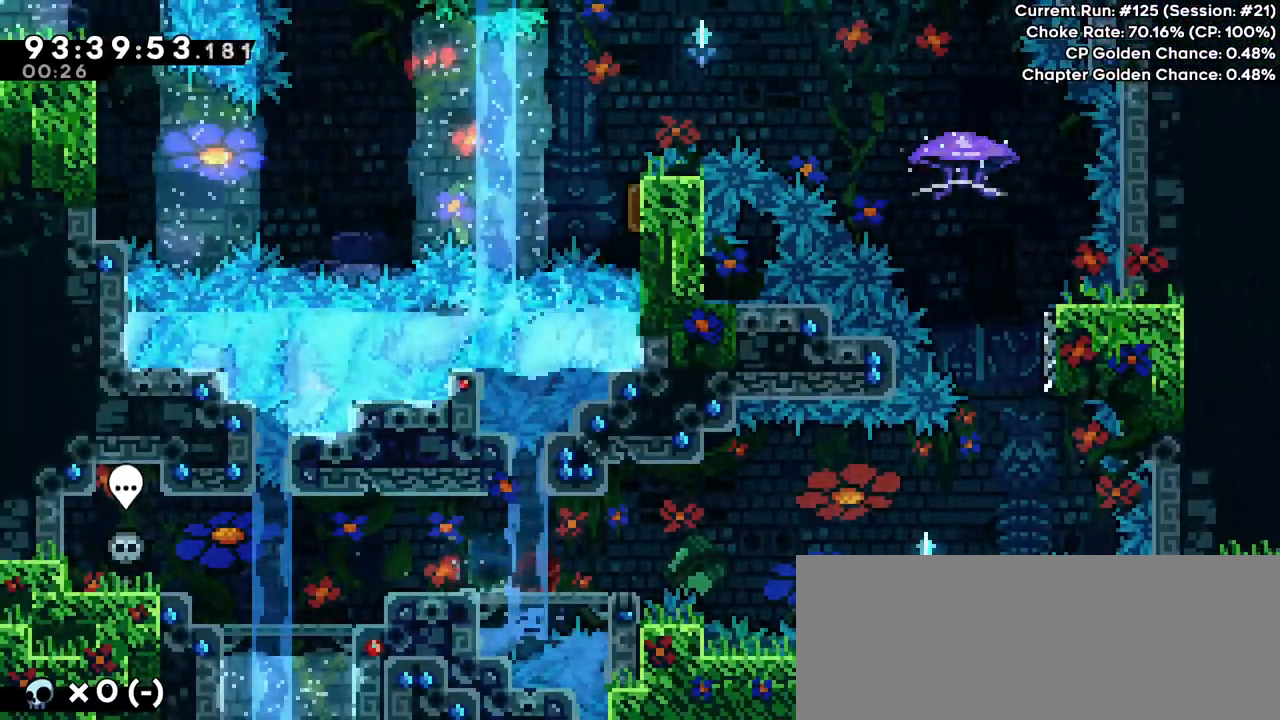
{"keys": ["grab", "jump", "right"], "events": [[334, "dash", "down"], [467, "dash", "up"], [501, "down", "up"], [501, "jump", "down"]]}
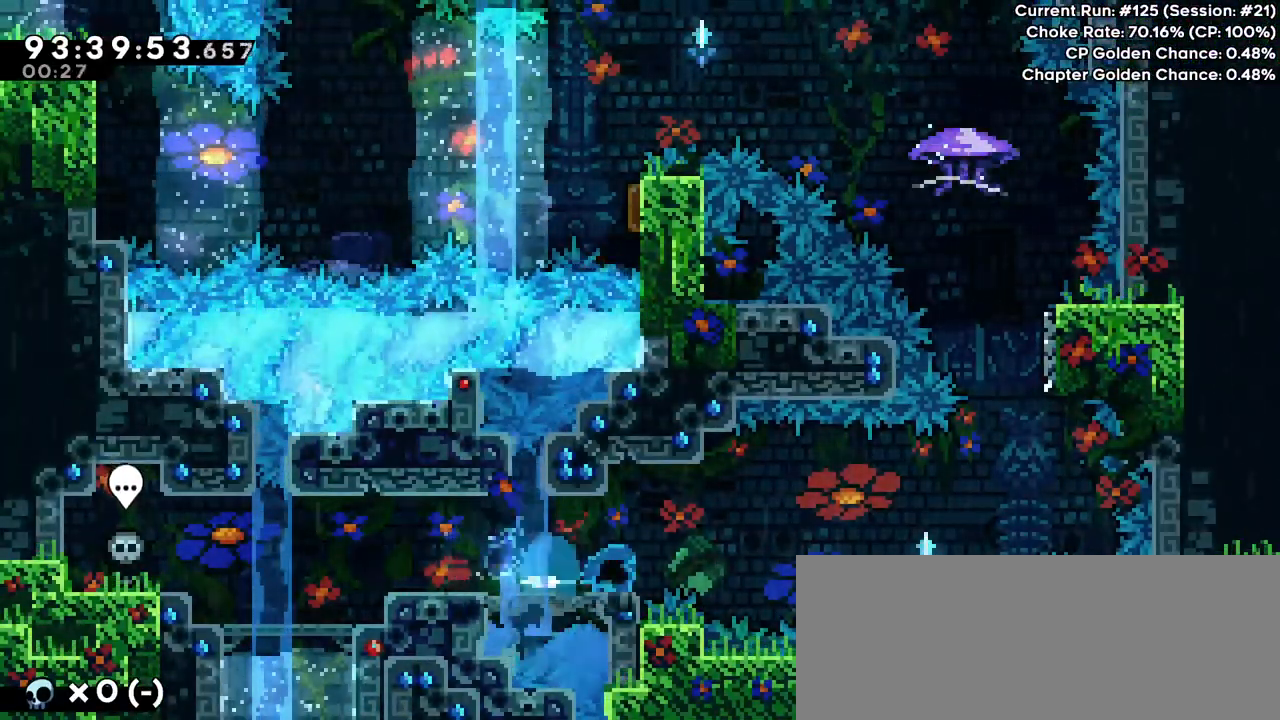
{"keys": ["dash", "grab", "up"], "events": [[333, "right", "up"], [400, "dash", "down"], [400, "jump", "up"], [400, "up", "down"]]}